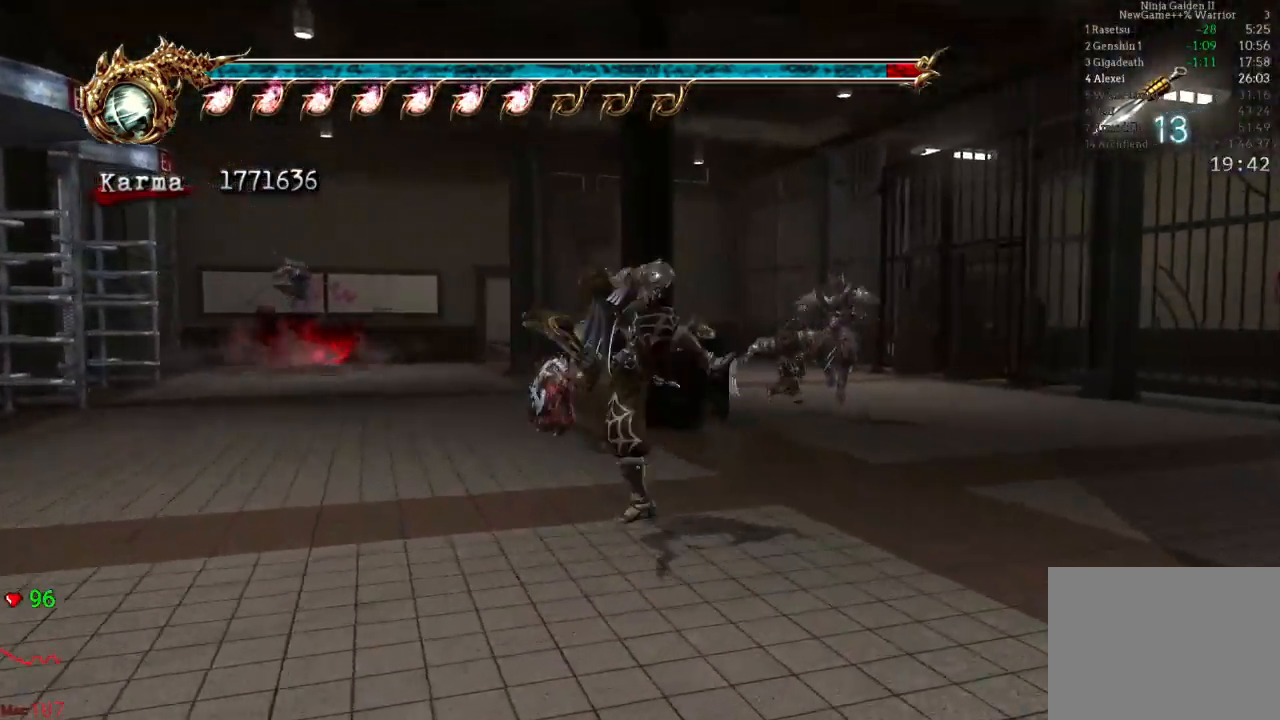
Gameplay with a controller (Xbox layout); each line is a JSON object with the inputs held at the frame after it (dt_ms = milliseconds from this image to that frame). "events" lists button and stick changes between this image and that frame as [ms after this image, input, new state], when the widget could be followed in between. Not read: L3 R3.
{"dt_ms": 500, "buttons": [], "left_stick": "center", "right_stick": "center"}
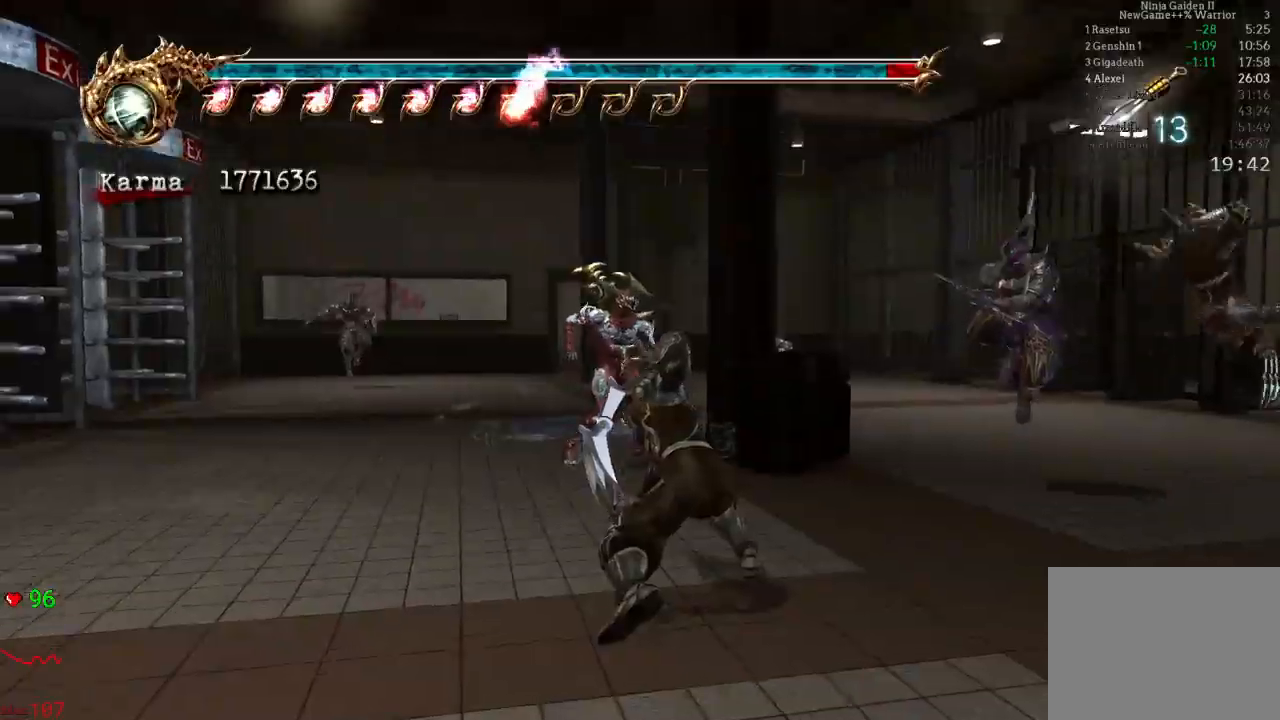
{"dt_ms": 500, "buttons": [], "left_stick": "center", "right_stick": "center", "events": []}
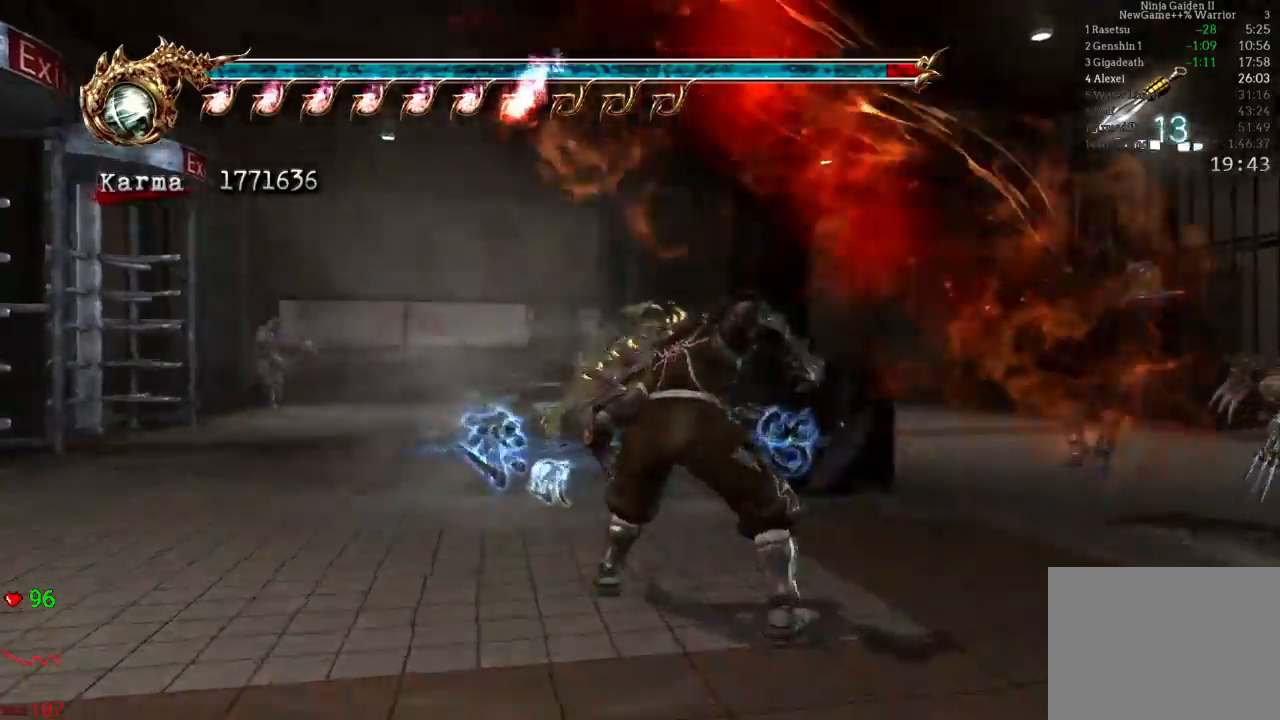
{"dt_ms": 500, "buttons": [], "left_stick": "center", "right_stick": "center", "events": []}
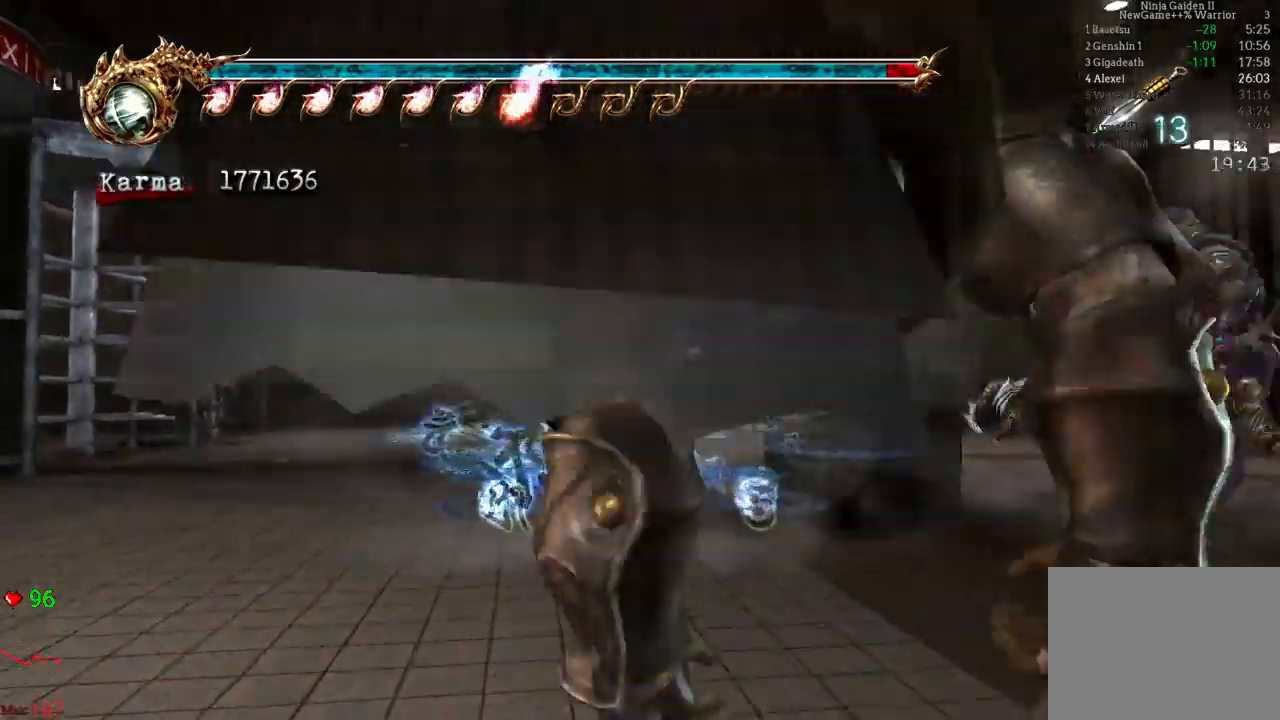
{"dt_ms": 500, "buttons": [], "left_stick": "center", "right_stick": "center", "events": []}
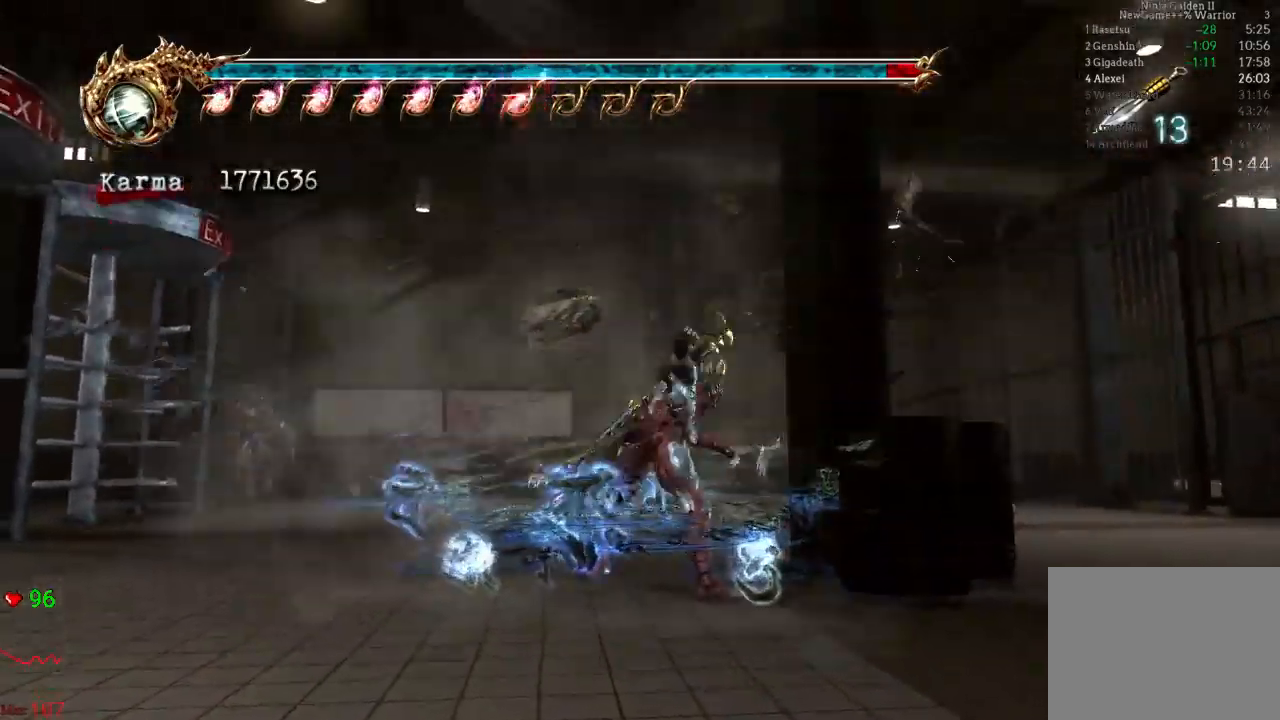
{"dt_ms": 500, "buttons": [], "left_stick": "up-left", "right_stick": "center"}
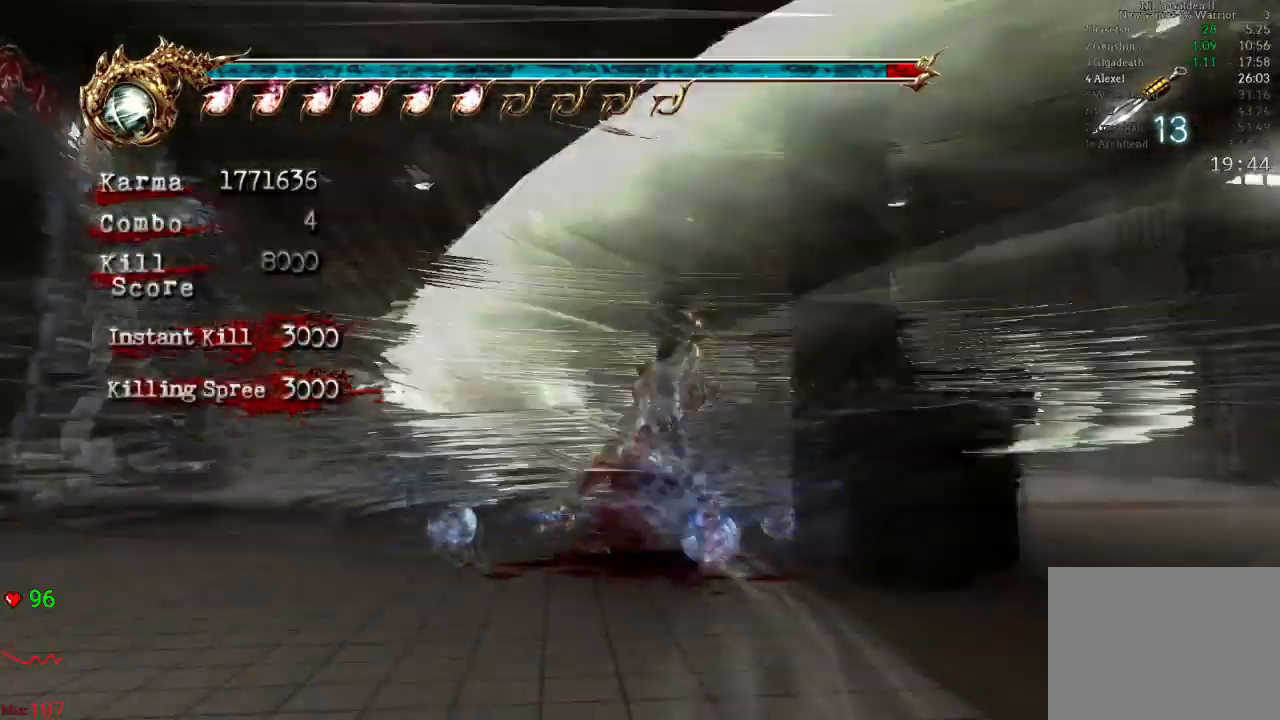
{"dt_ms": 500, "buttons": ["B"], "left_stick": "up-left", "right_stick": "center", "events": [[100, "A", "down"], [217, "A", "up"], [317, "B", "down"], [400, "B", "up"], [467, "B", "down"]]}
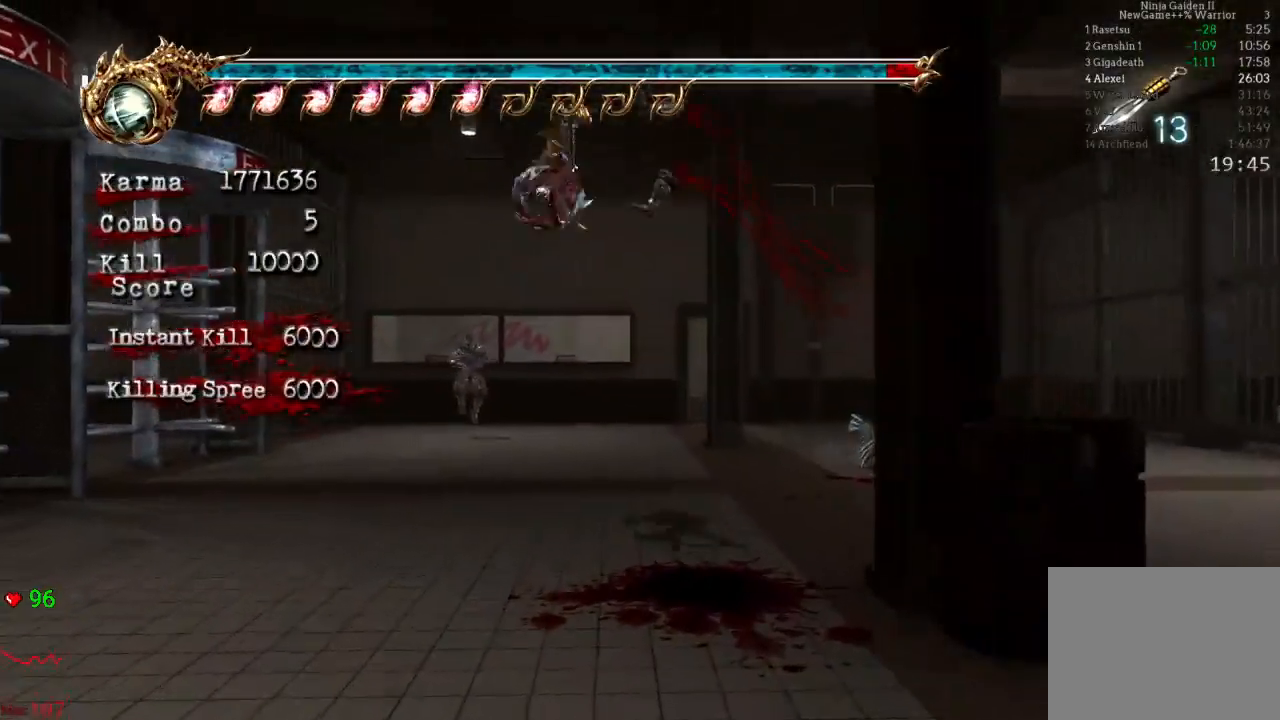
{"dt_ms": 500, "buttons": [], "left_stick": "center", "right_stick": "center", "events": [[50, "B", "up"], [117, "left_stick", "up"], [333, "left_stick", "center"]]}
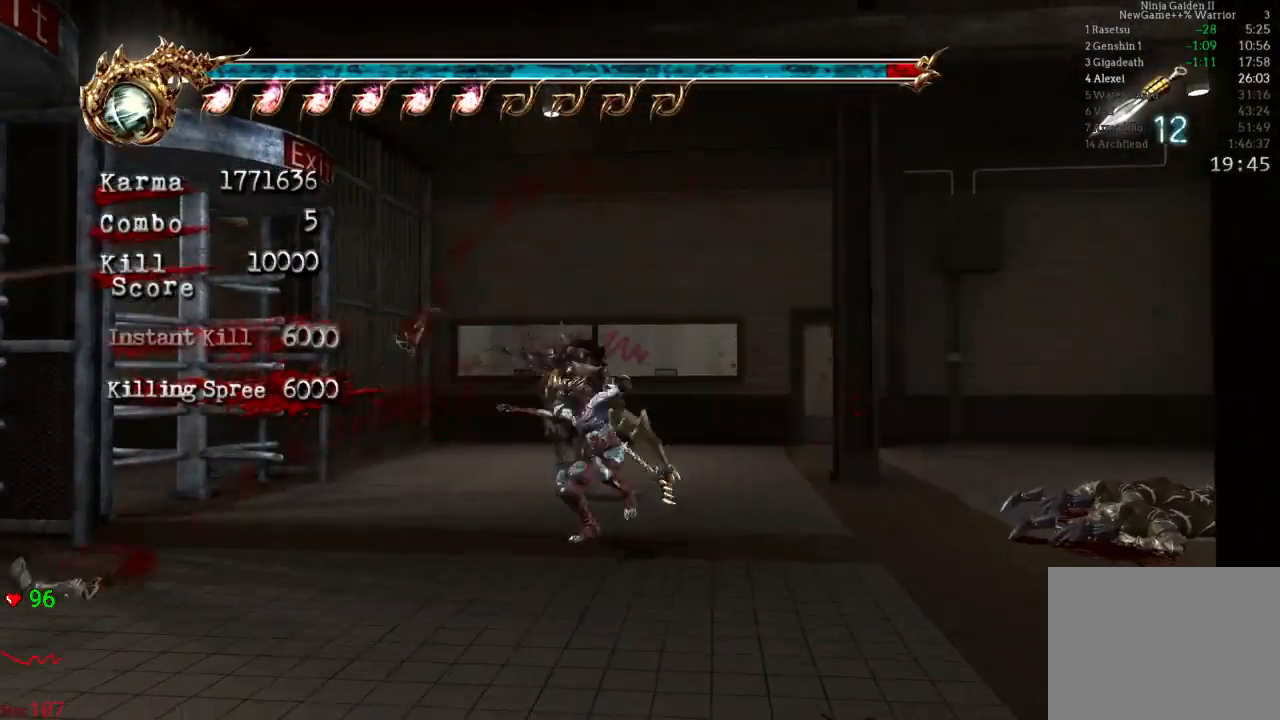
{"dt_ms": 500, "buttons": ["A", "L2"], "left_stick": "up", "right_stick": "center", "events": [[200, "L2", "down"], [233, "left_stick", "up"], [467, "A", "down"]]}
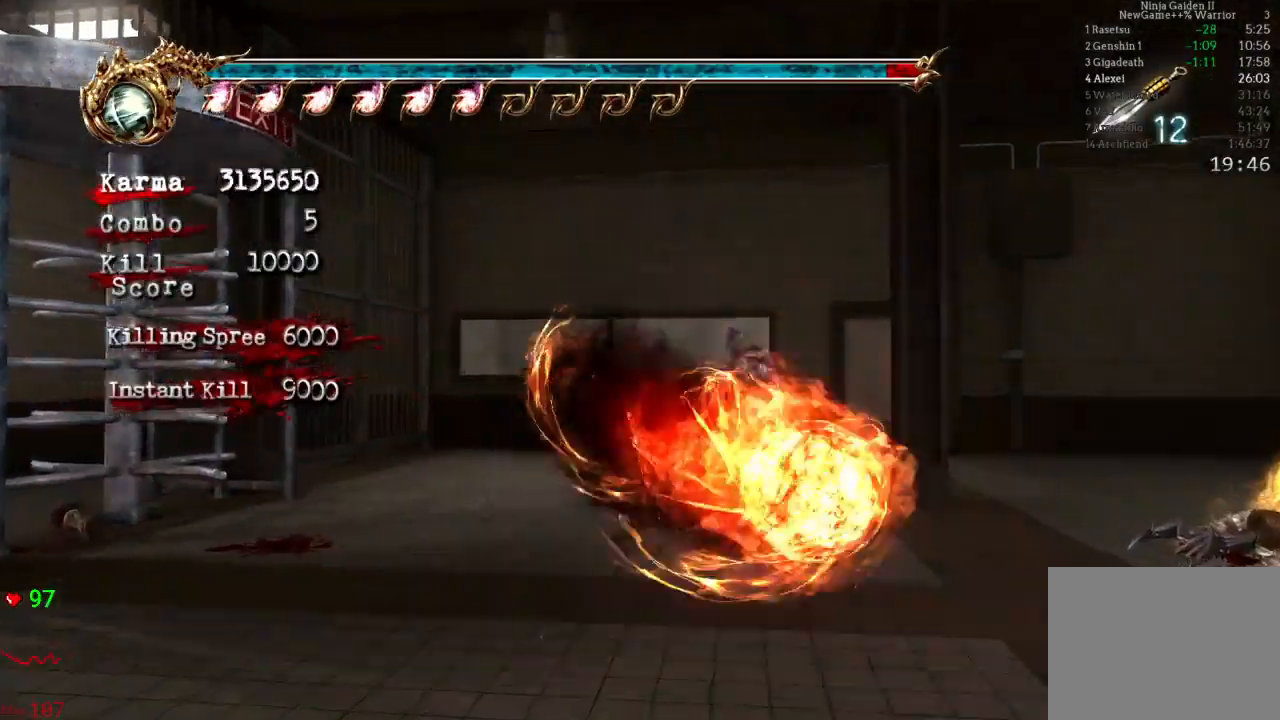
{"dt_ms": 500, "buttons": ["Y"], "left_stick": "center", "right_stick": "center", "events": [[100, "A", "up"], [133, "L2", "up"], [133, "left_stick", "center"], [200, "X", "down"], [333, "X", "up"], [433, "Y", "down"]]}
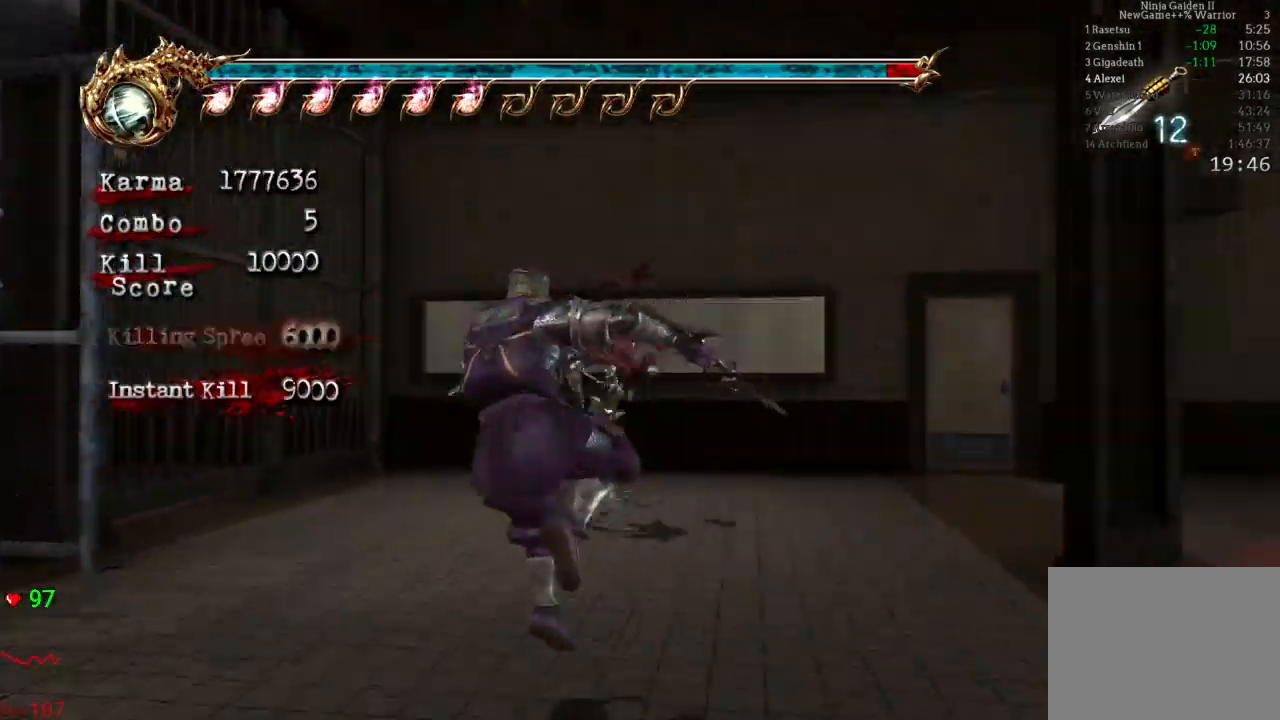
{"dt_ms": 500, "buttons": ["Y"], "left_stick": "center", "right_stick": "center", "events": [[17, "Y", "up"], [83, "Y", "down"], [200, "Y", "up"], [250, "Y", "down"], [383, "Y", "up"], [450, "Y", "down"]]}
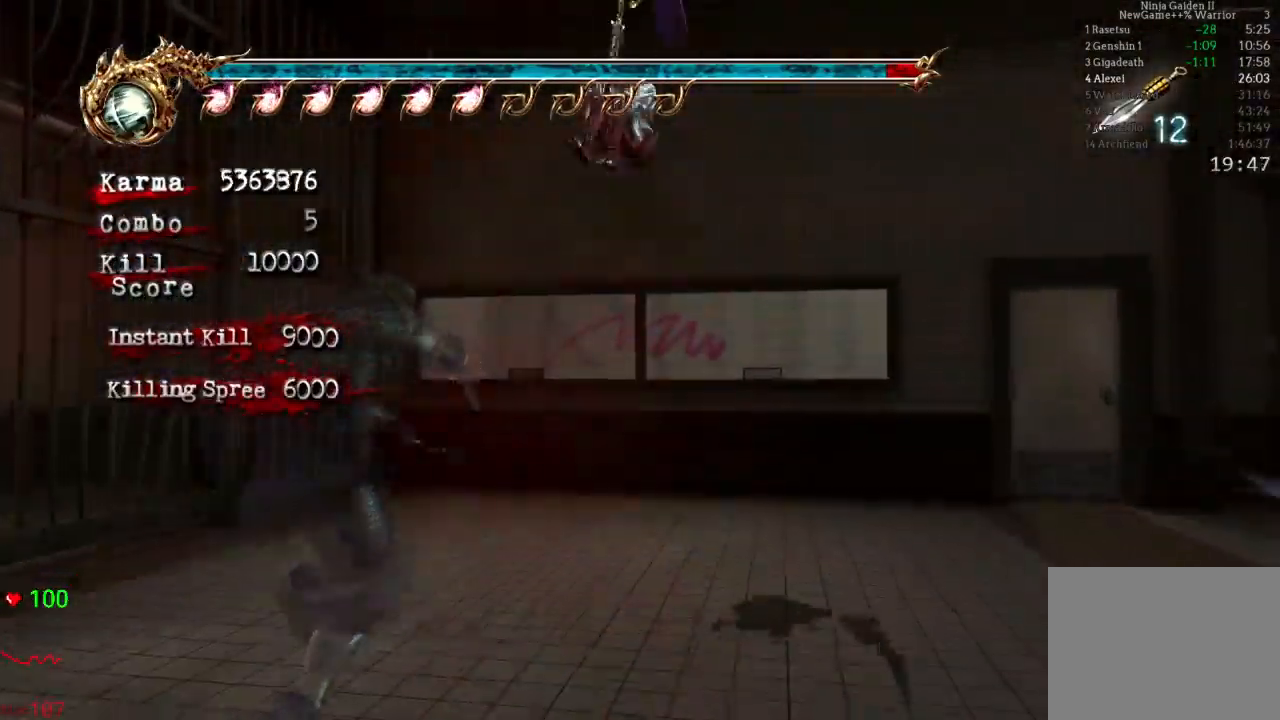
{"dt_ms": 500, "buttons": [], "left_stick": "center", "right_stick": "center", "events": [[50, "Y", "up"]]}
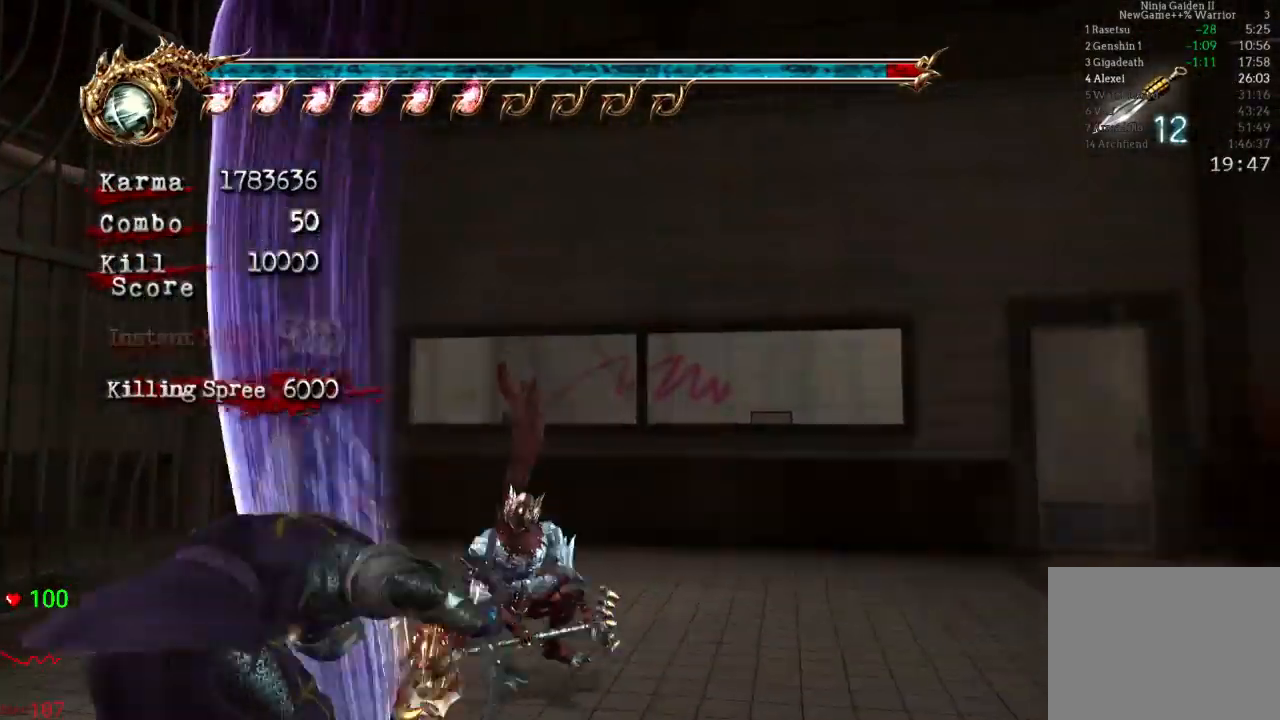
{"dt_ms": 500, "buttons": [], "left_stick": "down-right", "right_stick": "center", "events": [[217, "left_stick", "down-right"]]}
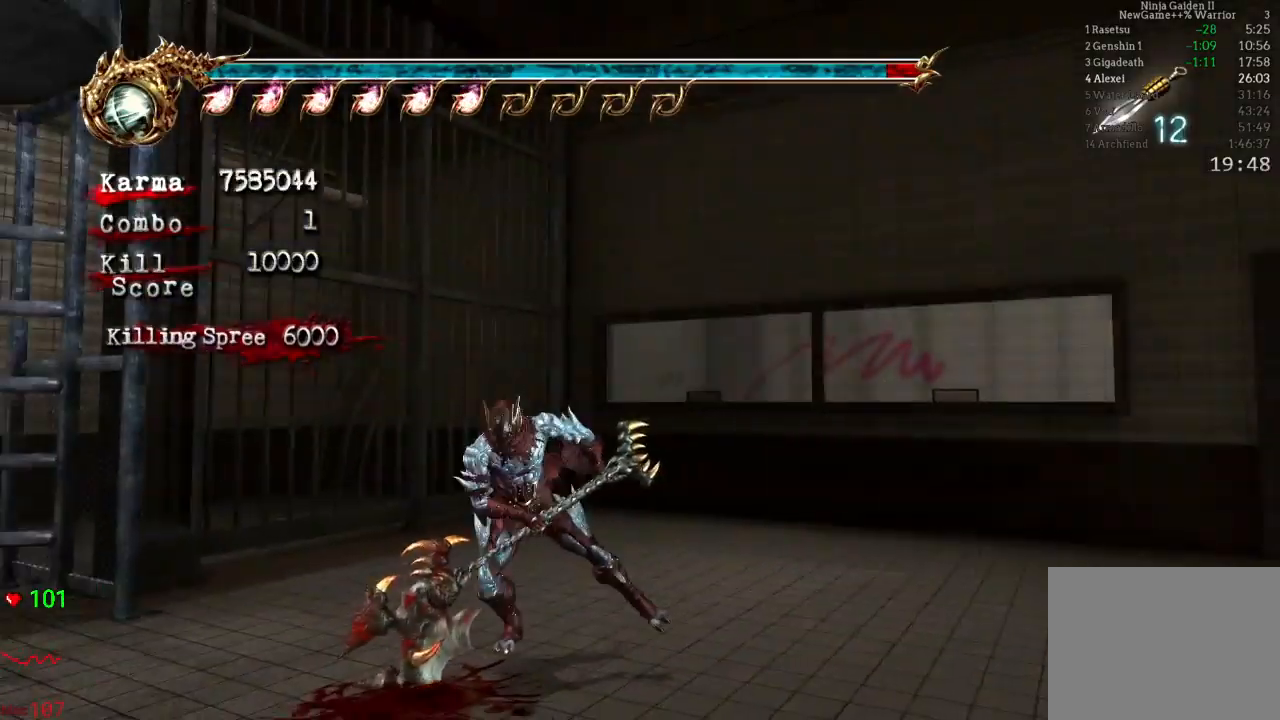
{"dt_ms": 500, "buttons": ["L2"], "left_stick": "down", "right_stick": "center", "events": [[217, "left_stick", "down"], [300, "L2", "down"]]}
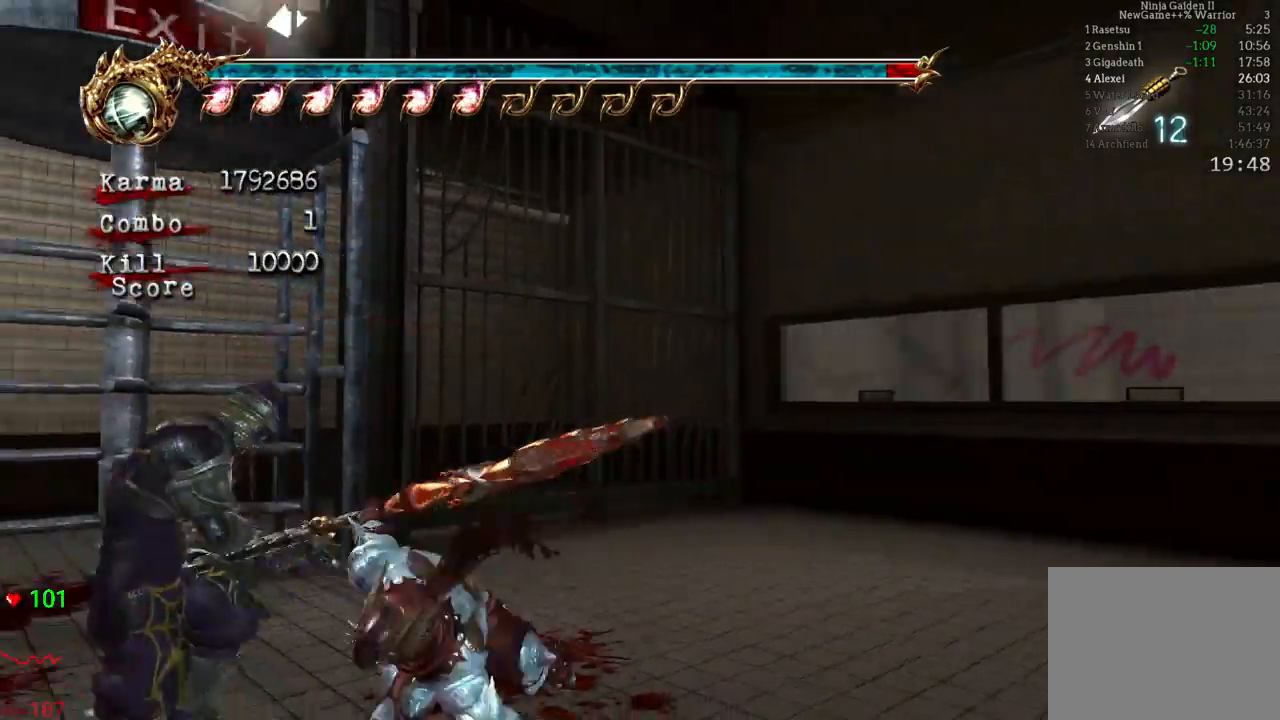
{"dt_ms": 500, "buttons": [], "left_stick": "center", "right_stick": "center"}
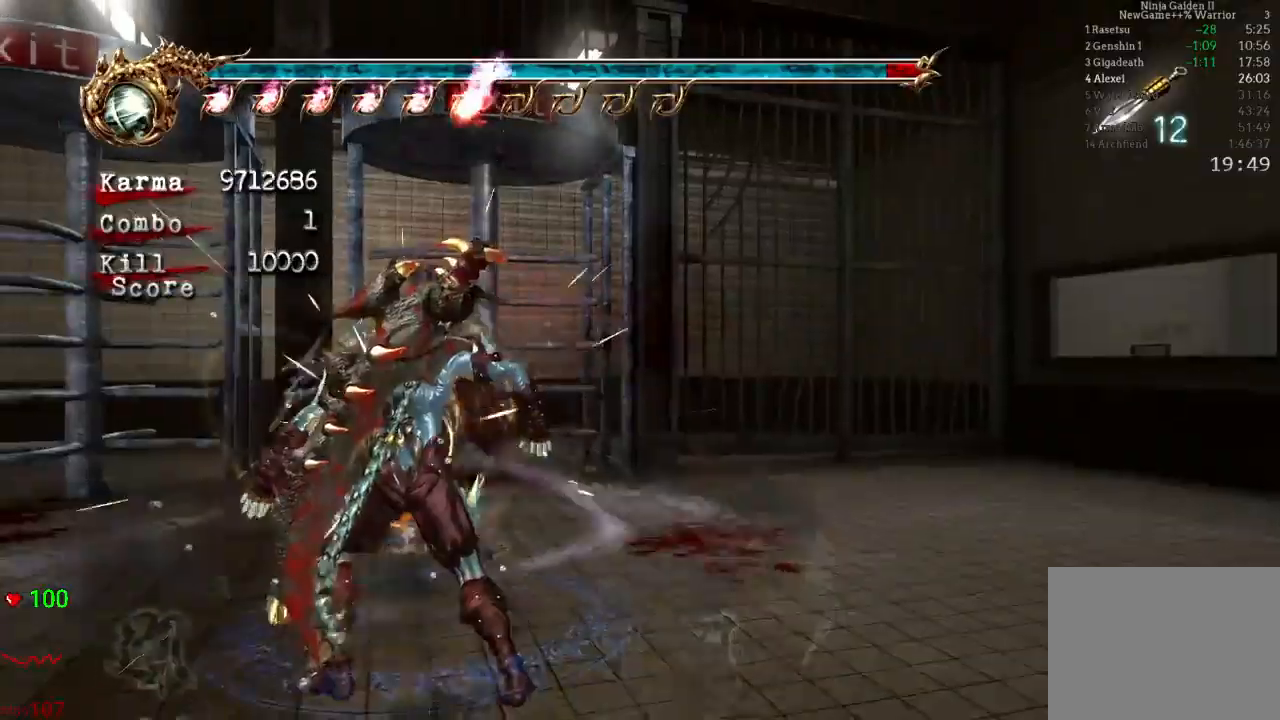
{"dt_ms": 500, "buttons": [], "left_stick": "left", "right_stick": "center"}
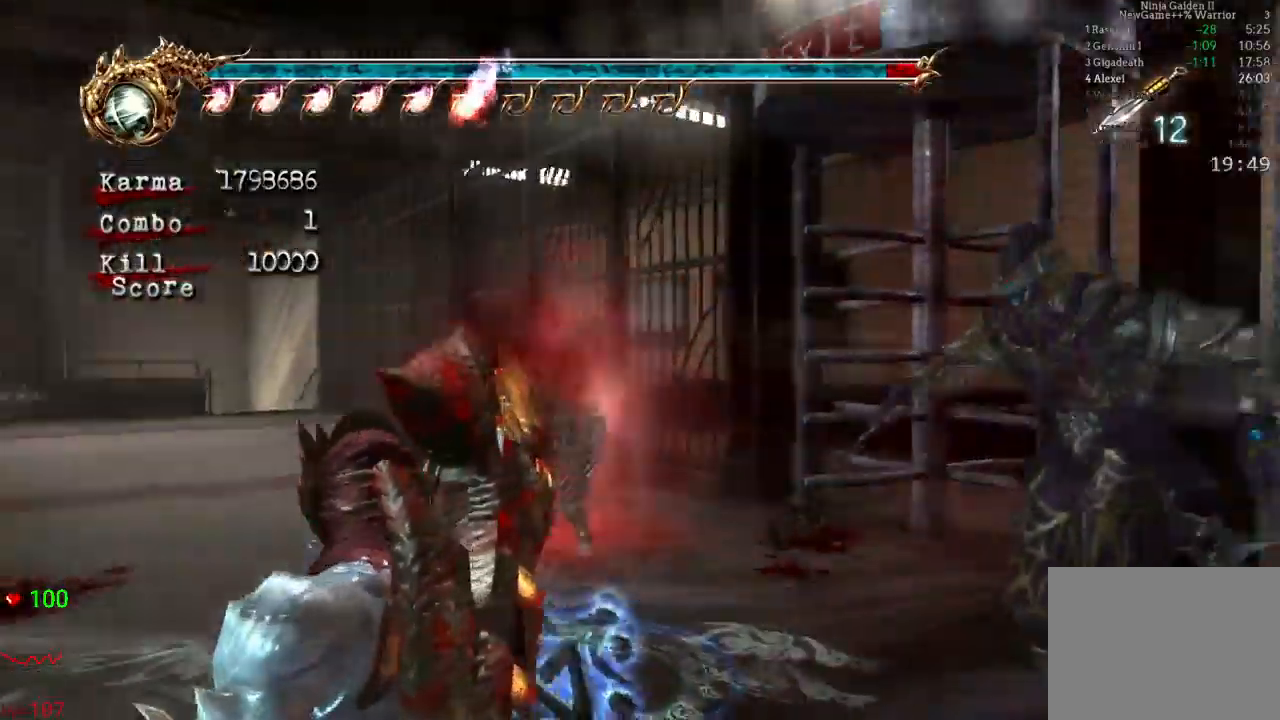
{"dt_ms": 500, "buttons": [], "left_stick": "center", "right_stick": "center", "events": [[117, "left_stick", "center"]]}
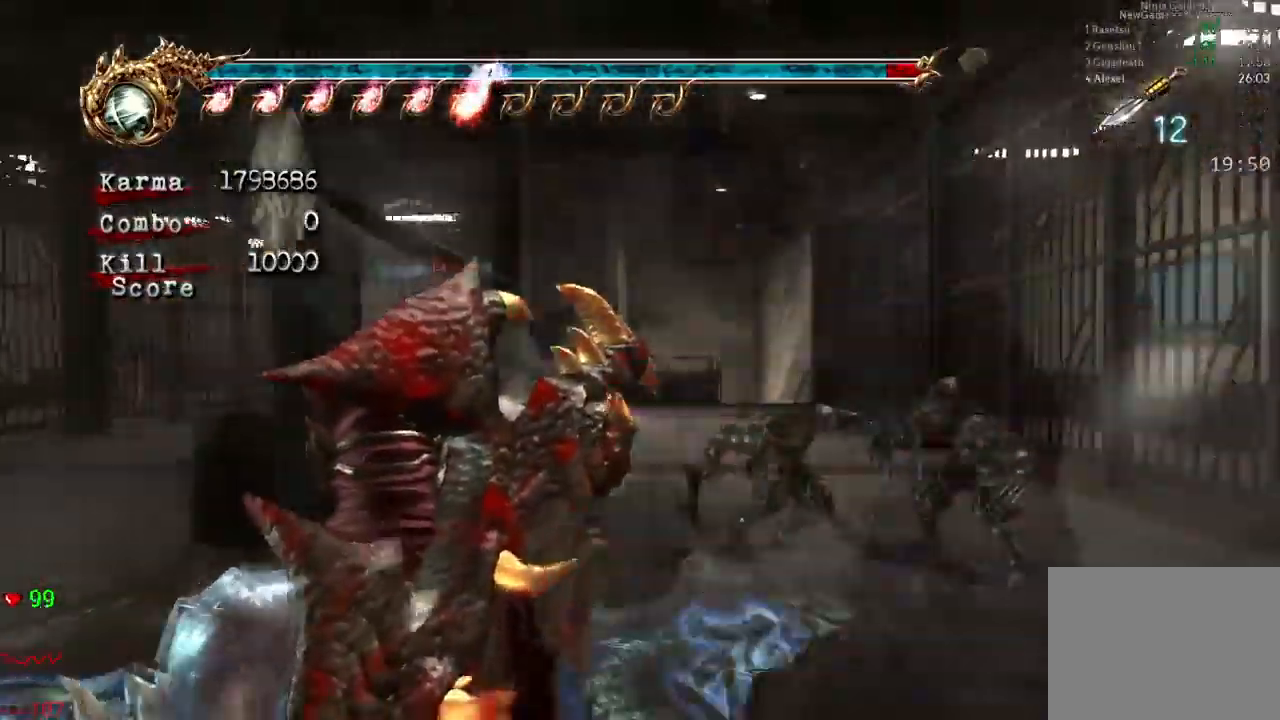
{"dt_ms": 500, "buttons": [], "left_stick": "center", "right_stick": "center", "events": []}
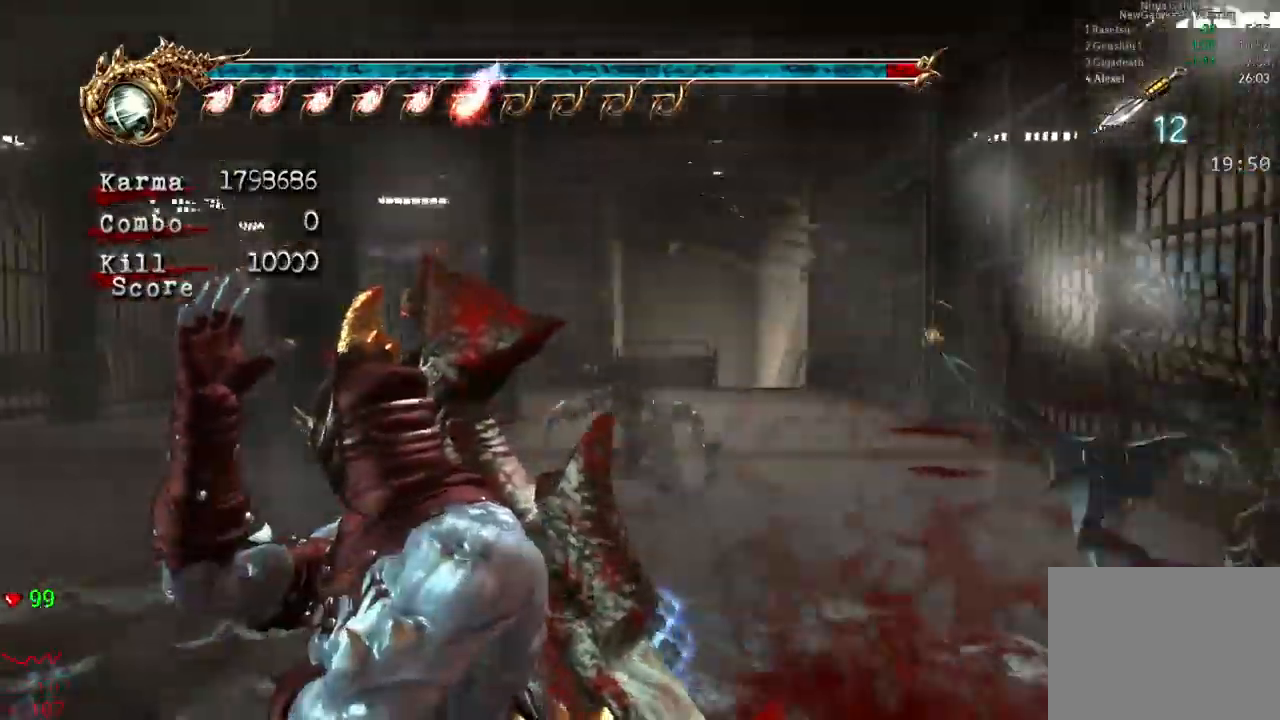
{"dt_ms": 500, "buttons": [], "left_stick": "center", "right_stick": "center"}
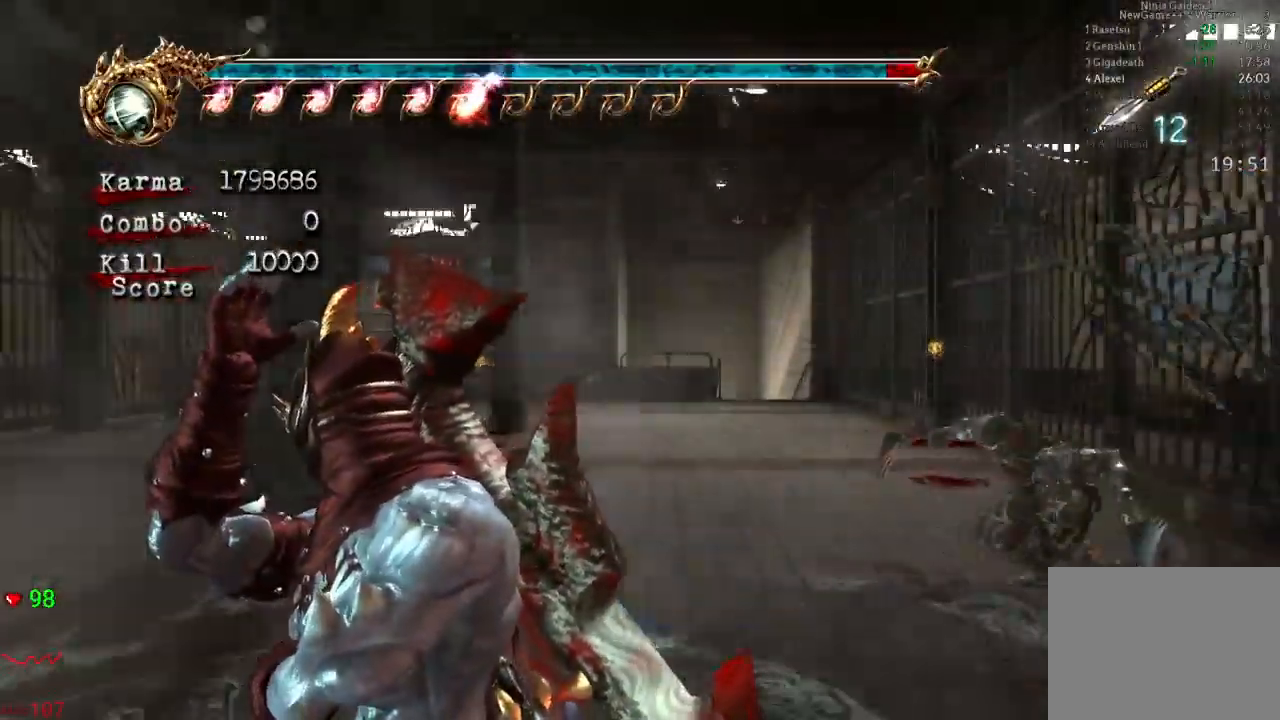
{"dt_ms": 500, "buttons": [], "left_stick": "center", "right_stick": "center", "events": []}
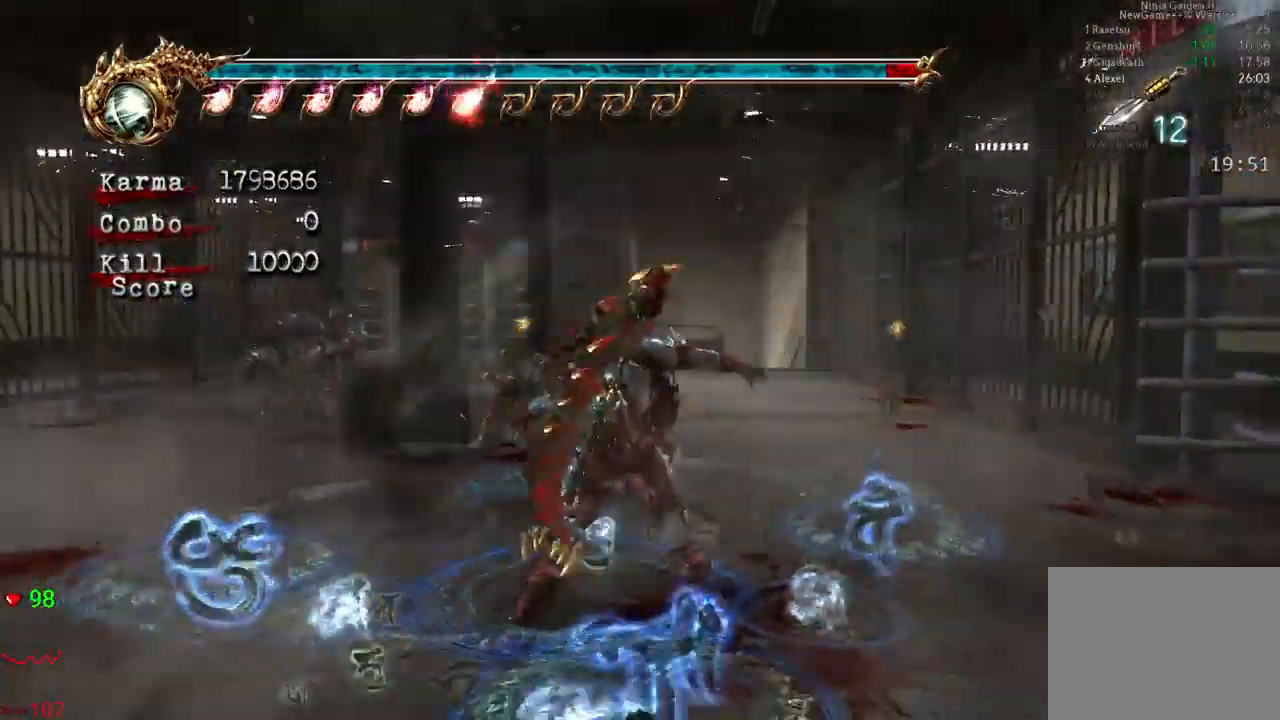
{"dt_ms": 500, "buttons": [], "left_stick": "up", "right_stick": "center"}
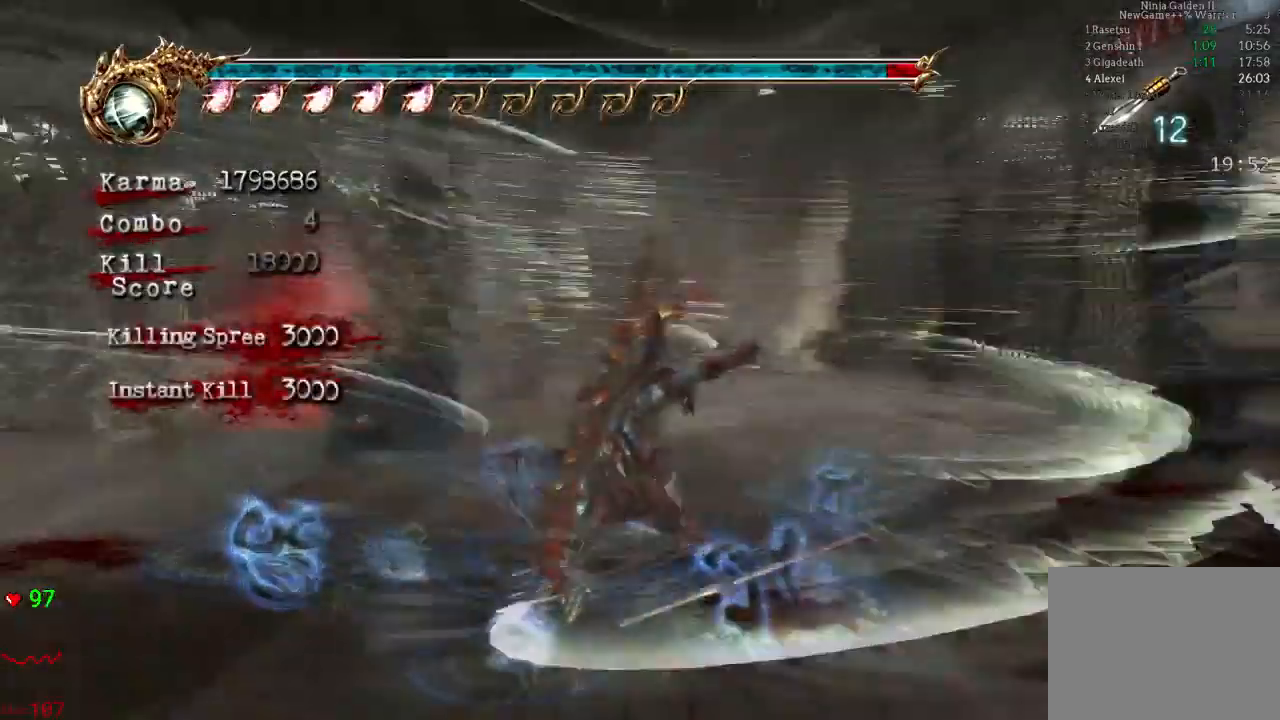
{"dt_ms": 500, "buttons": [], "left_stick": "up", "right_stick": "center"}
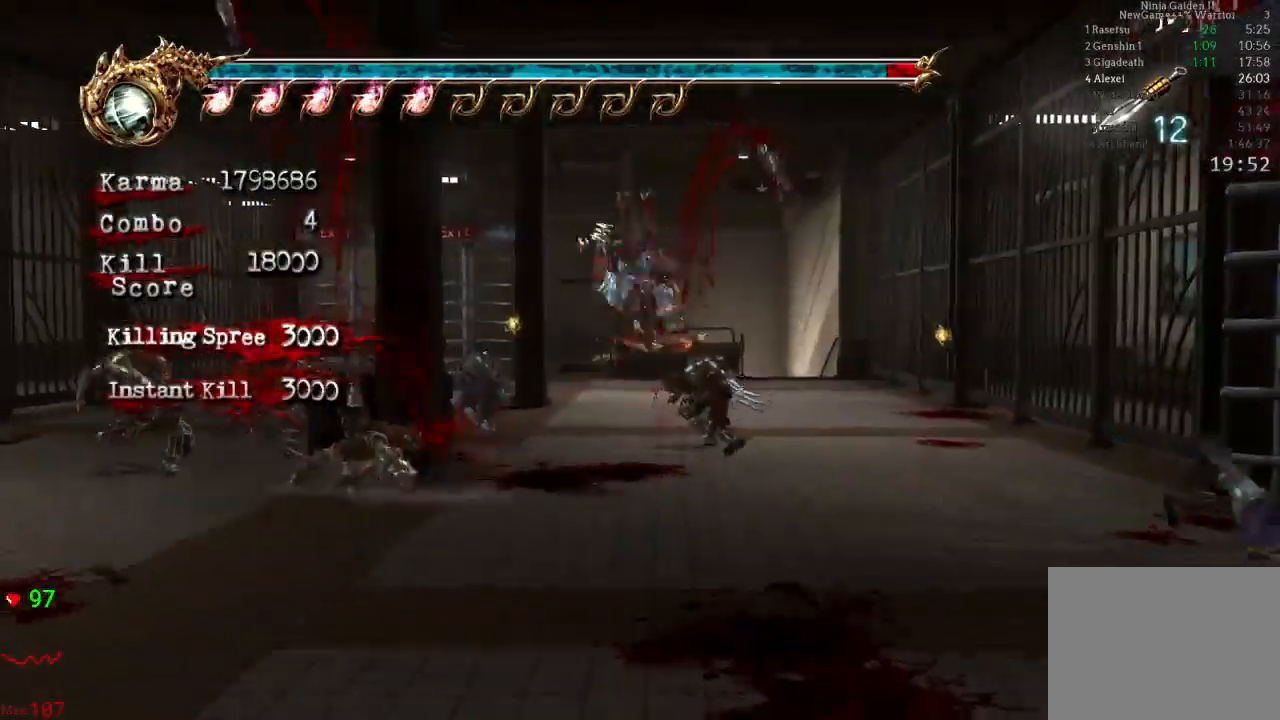
{"dt_ms": 500, "buttons": ["L2"], "left_stick": "up", "right_stick": "center", "events": [[417, "L2", "down"]]}
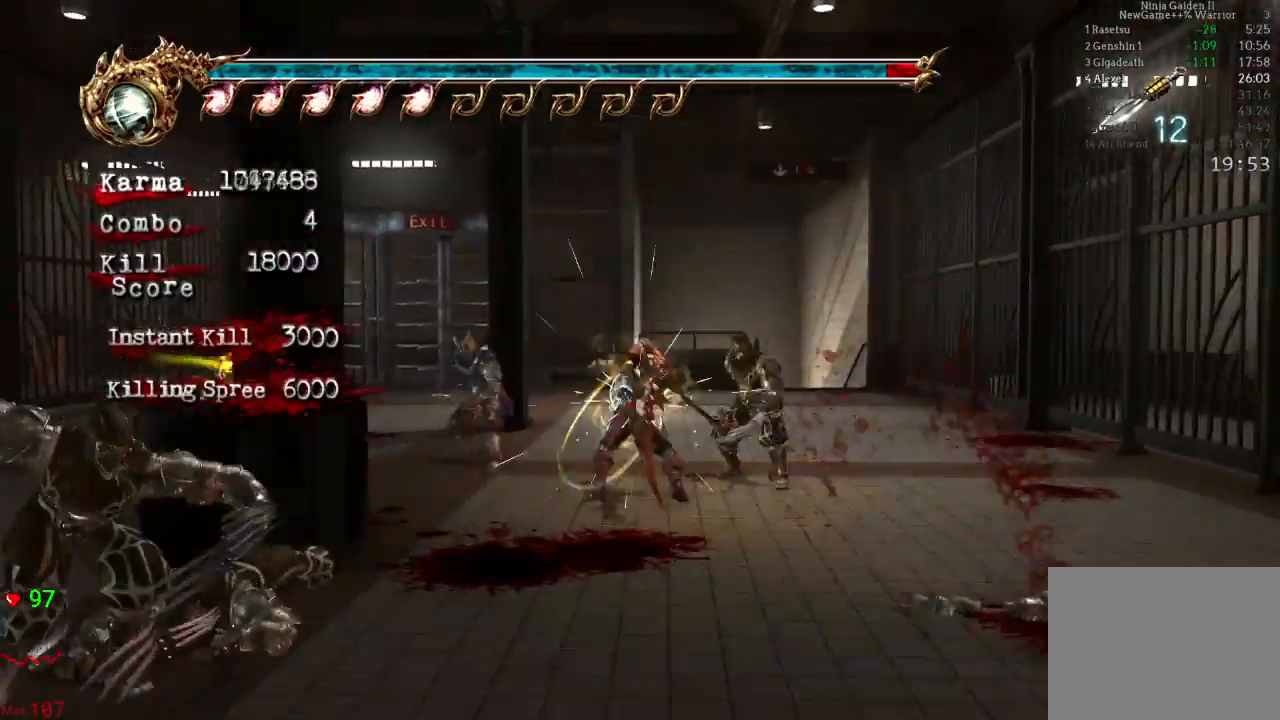
{"dt_ms": 500, "buttons": [], "left_stick": "center", "right_stick": "center", "events": [[367, "left_stick", "center"], [483, "L2", "up"]]}
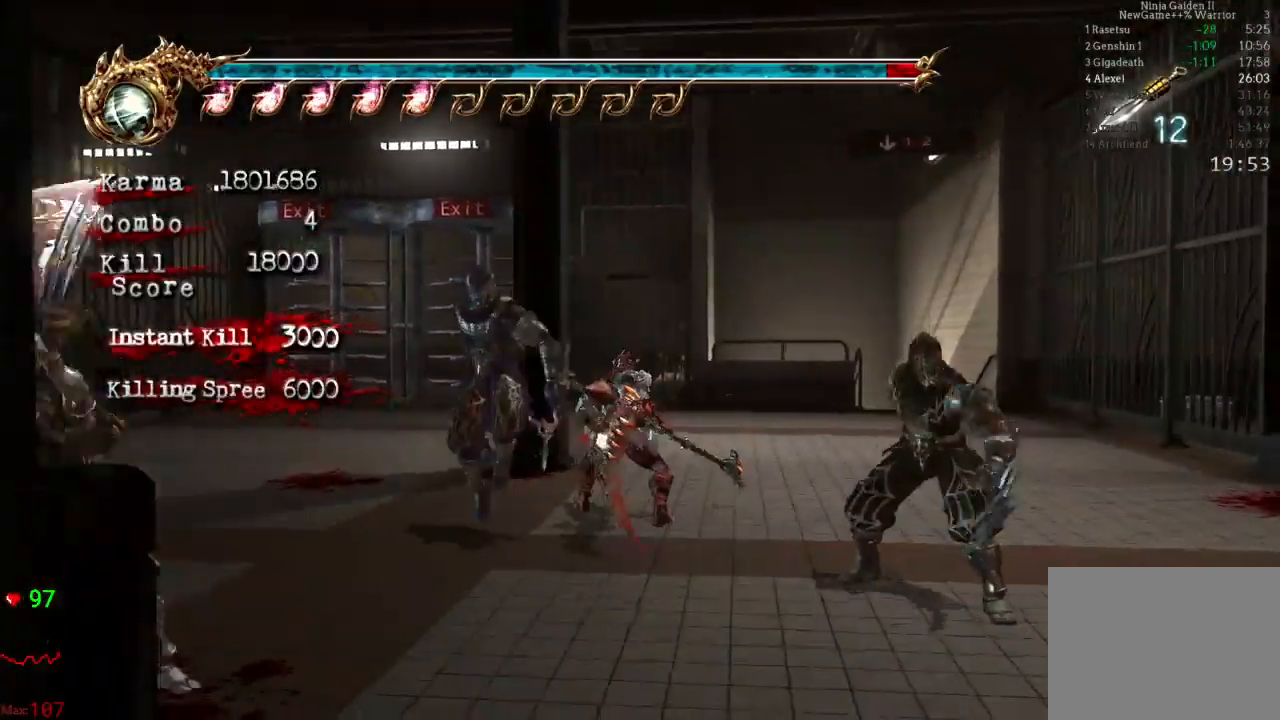
{"dt_ms": 500, "buttons": [], "left_stick": "center", "right_stick": "center", "events": [[317, "A", "down"], [467, "A", "up"]]}
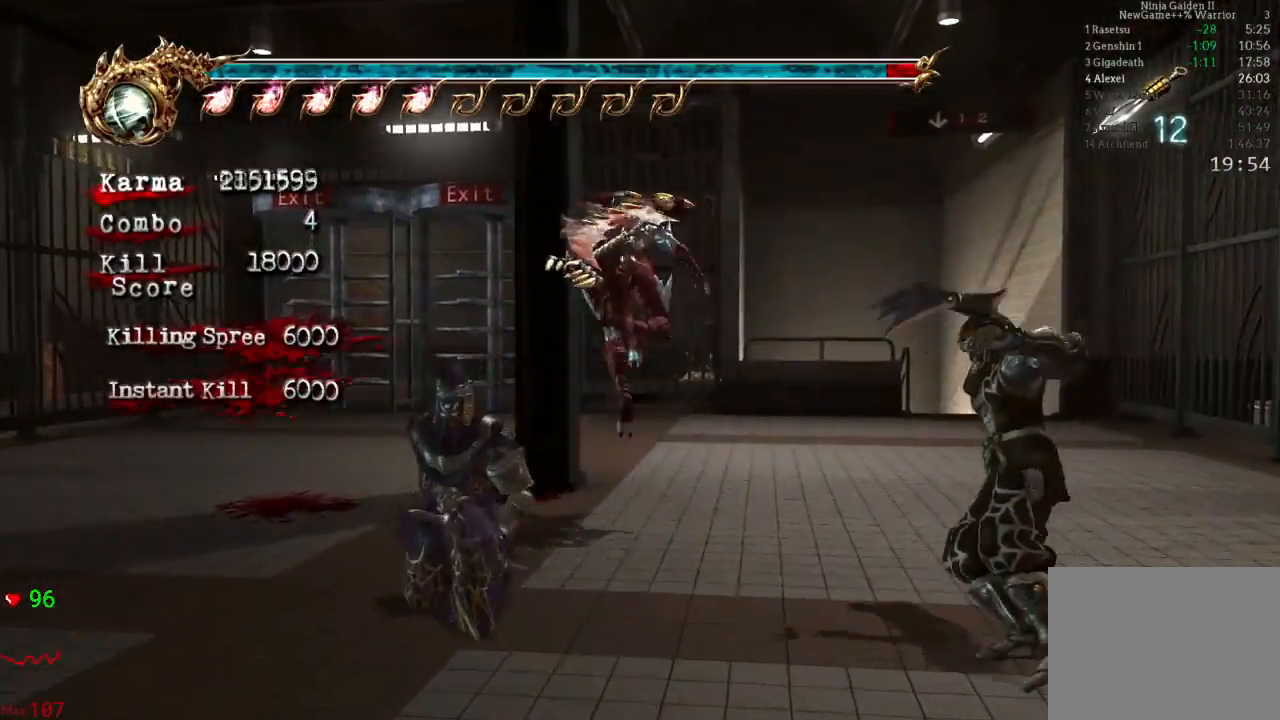
{"dt_ms": 500, "buttons": [], "left_stick": "center", "right_stick": "center", "events": [[167, "X", "down"], [317, "X", "up"]]}
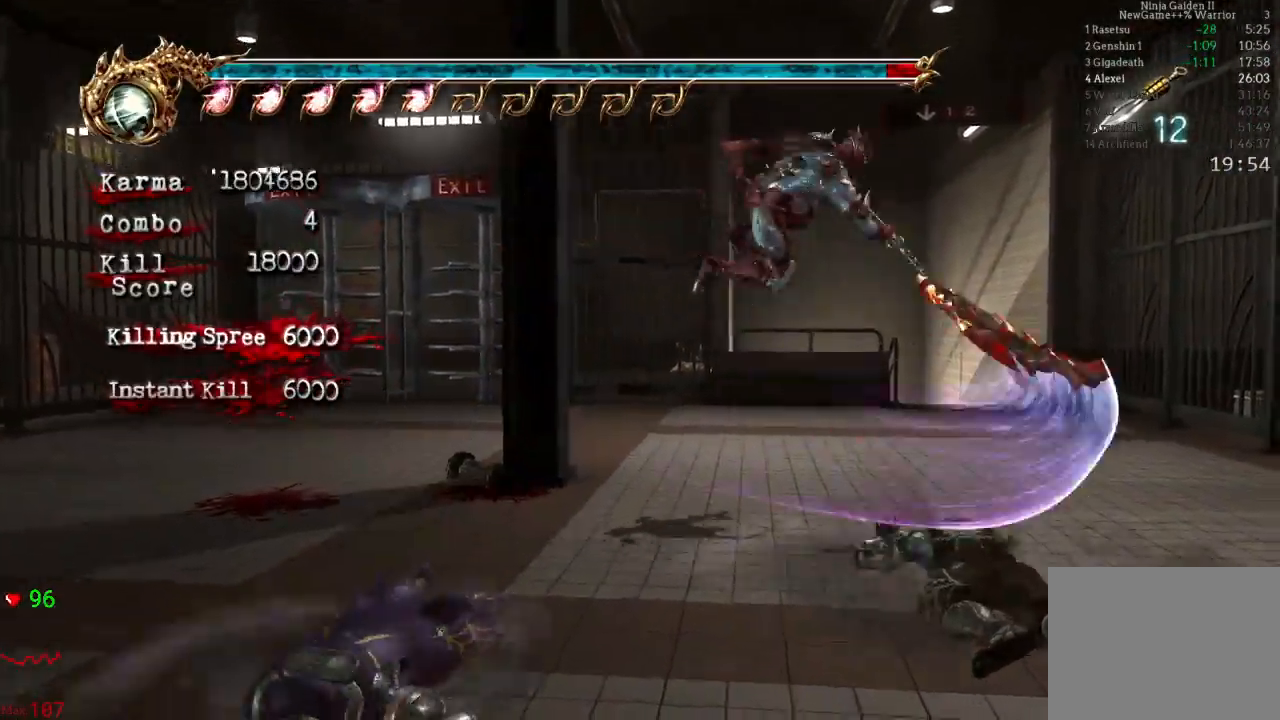
{"dt_ms": 1000, "buttons": [], "left_stick": "center", "right_stick": "center"}
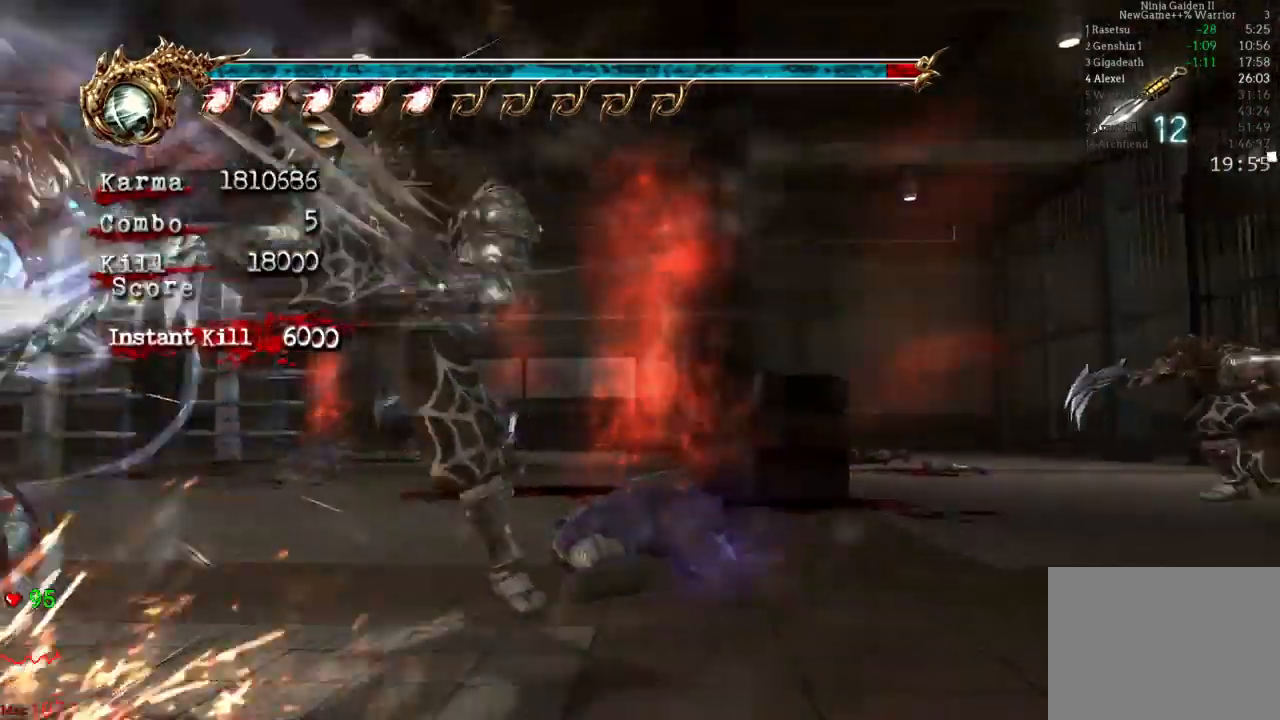
{"dt_ms": 500, "buttons": ["L2"], "left_stick": "center", "right_stick": "center", "events": [[217, "L2", "down"]]}
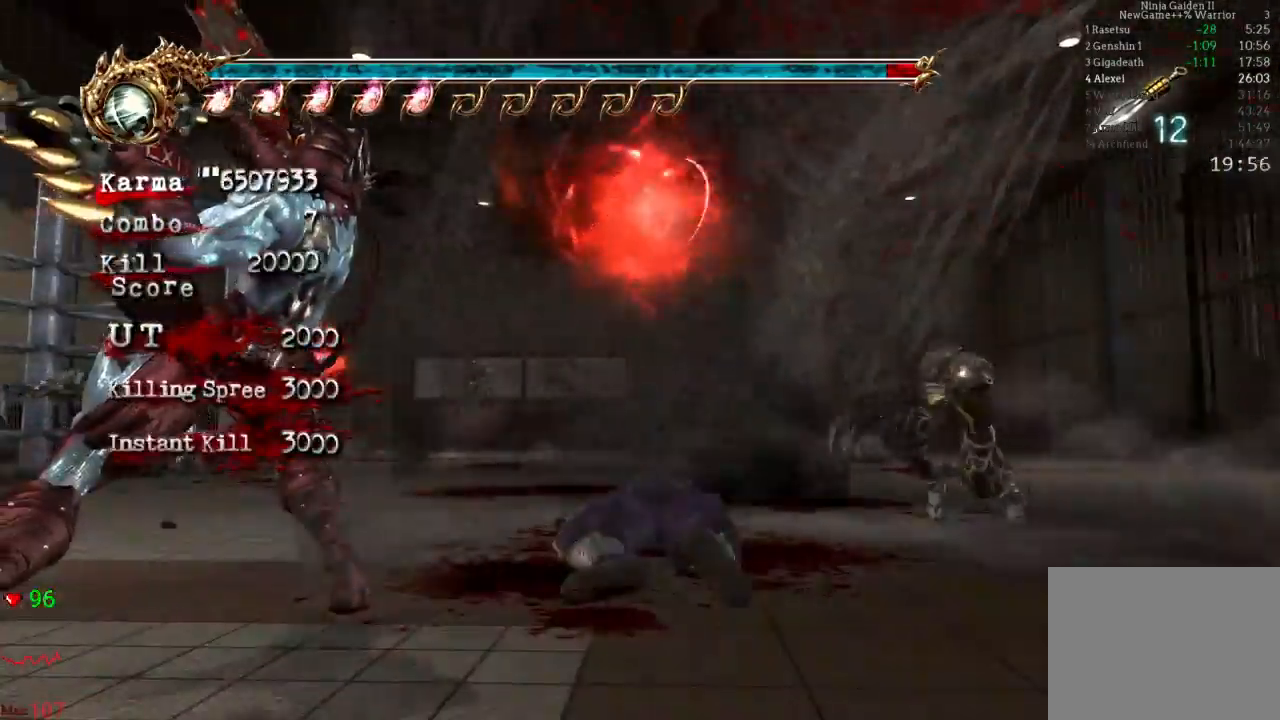
{"dt_ms": 500, "buttons": [], "left_stick": "center", "right_stick": "center"}